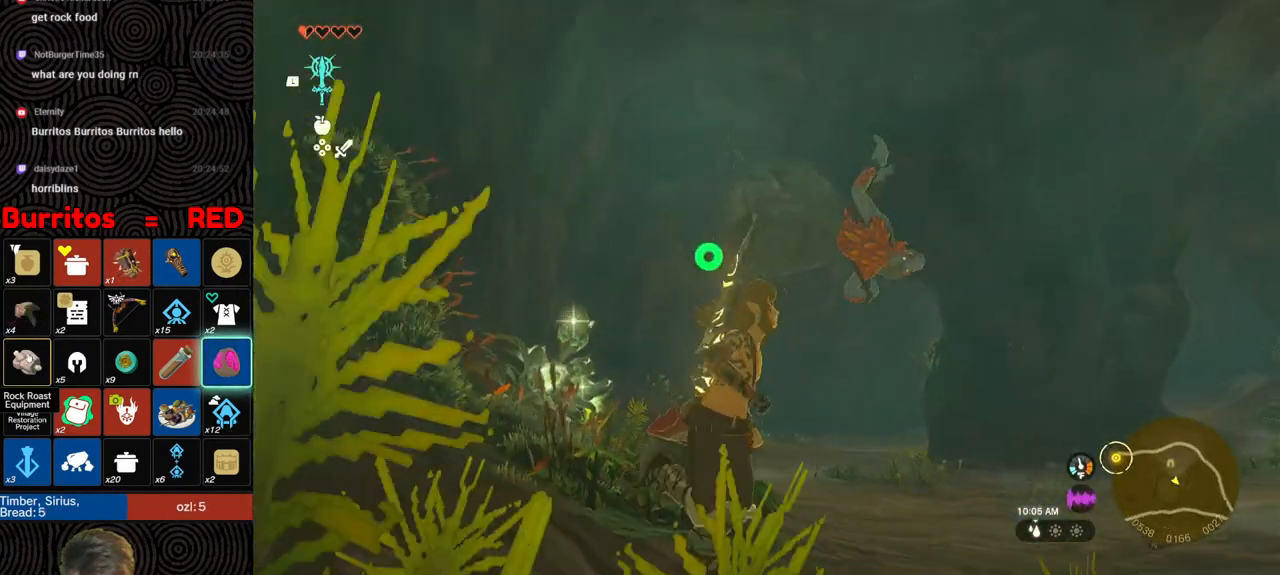
Gameplay with a controller (Nintendo layout); each line is a JSON object with the inputs held at the frame after it. "events" lists button and stick changes between this image and that frame as [ms after this image, input, new state], when the widget could be followed in between. Not read: L3 R3.
{"buttons": [], "left_stick": "down-right", "right_stick": "down-left", "events": [[117, "right_stick", "left"], [217, "right_stick", "center"], [317, "L1", "up"], [483, "right_stick", "down-left"]]}
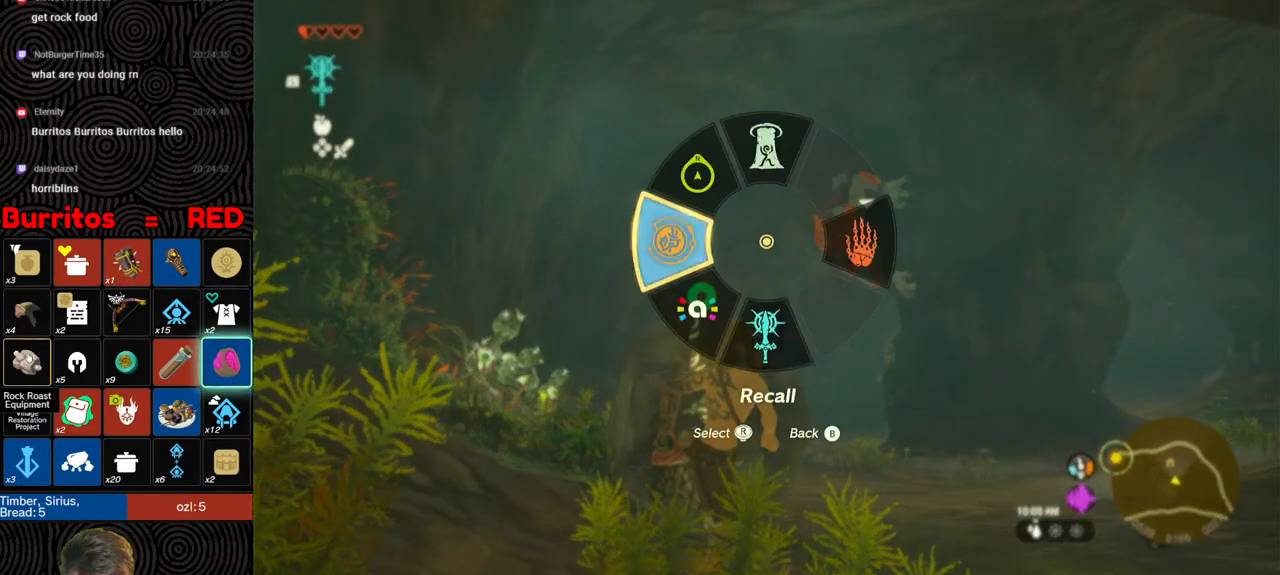
{"buttons": ["A"], "left_stick": "center", "right_stick": "center", "events": [[217, "left_stick", "center"], [383, "right_stick", "center"], [483, "A", "down"]]}
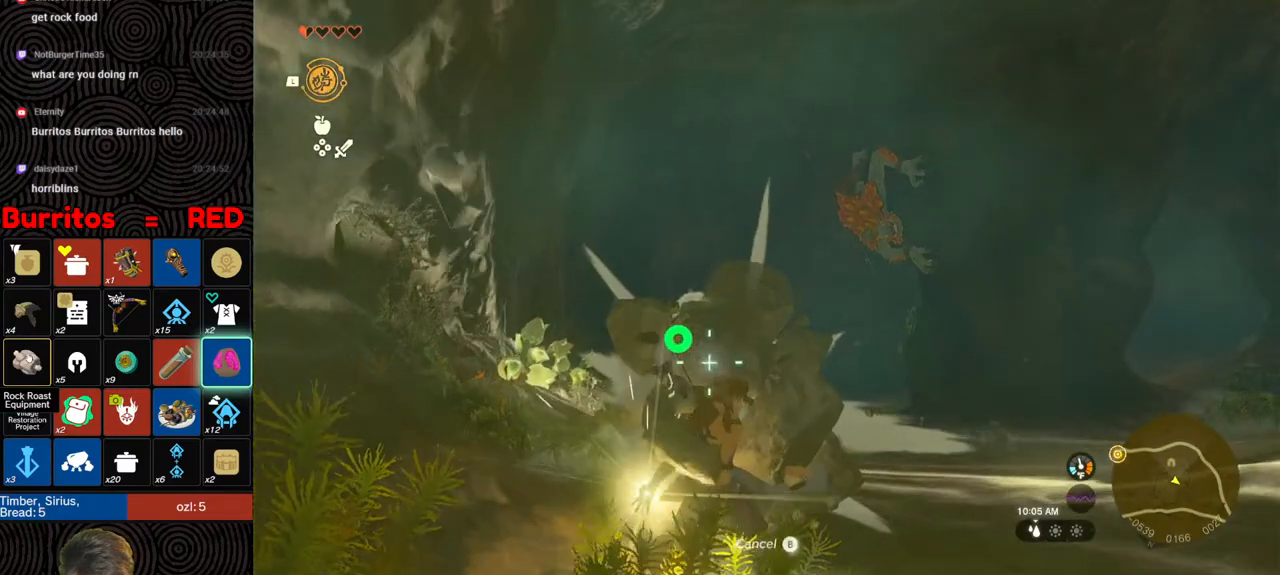
{"buttons": [], "left_stick": "right", "right_stick": "center", "events": [[67, "A", "up"], [150, "left_stick", "right"], [350, "B", "down"], [450, "B", "up"]]}
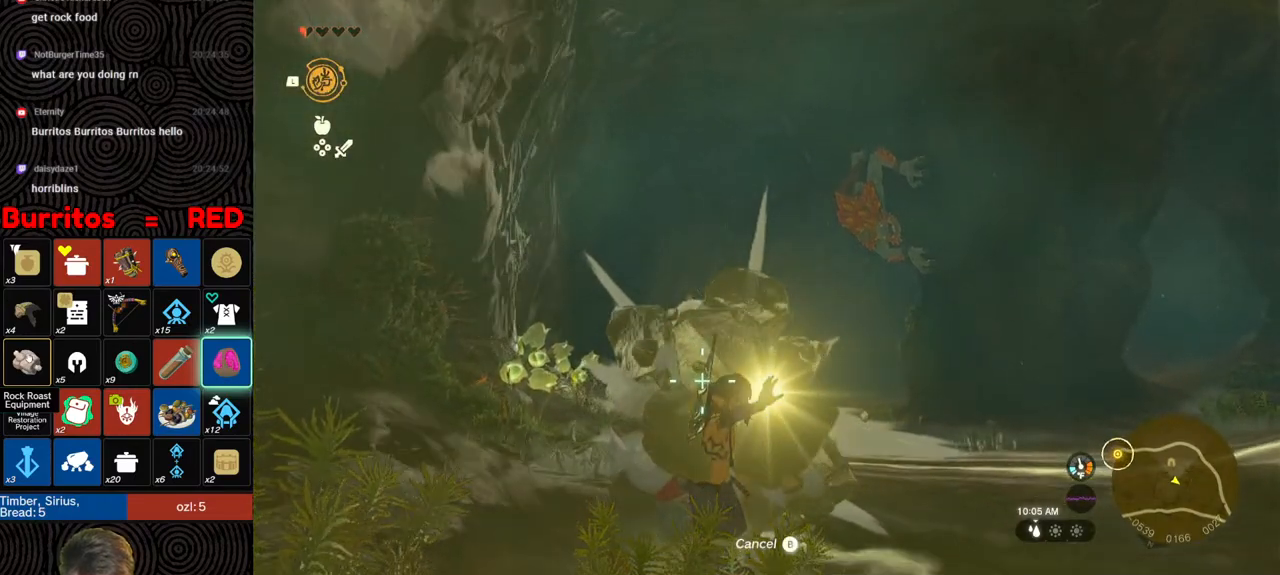
{"buttons": ["B"], "left_stick": "right", "right_stick": "center", "events": [[250, "B", "down"]]}
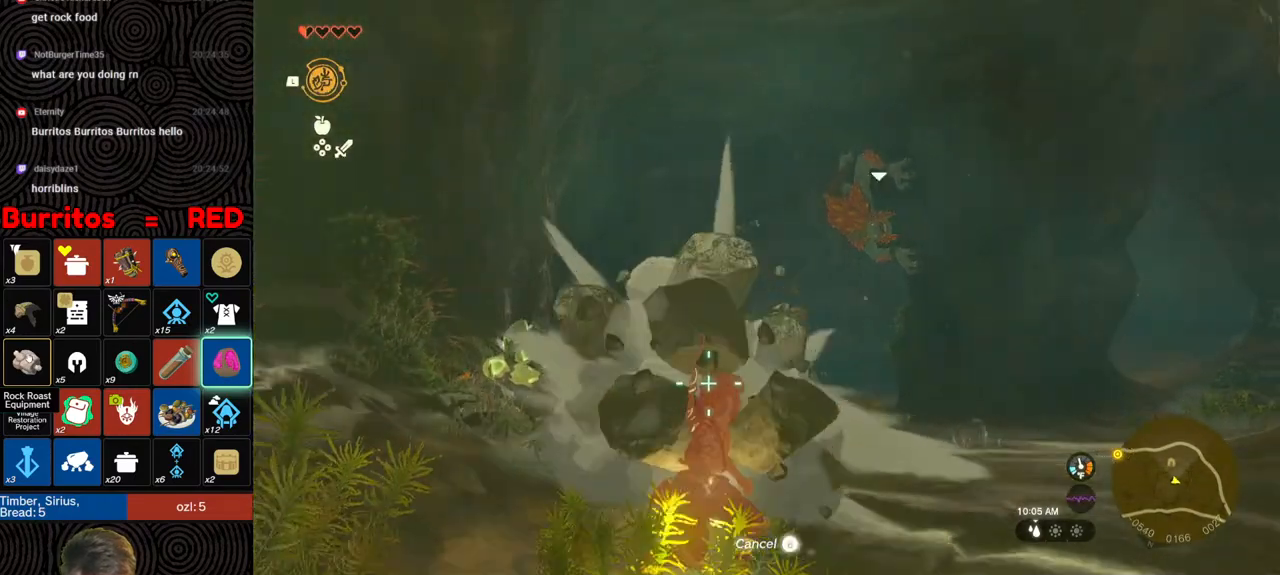
{"buttons": [], "left_stick": "up-left", "right_stick": "up-right", "events": [[67, "B", "up"], [117, "B", "down"], [200, "left_stick", "up-right"], [283, "B", "up"], [300, "left_stick", "up"], [433, "right_stick", "up-right"], [483, "left_stick", "up-left"]]}
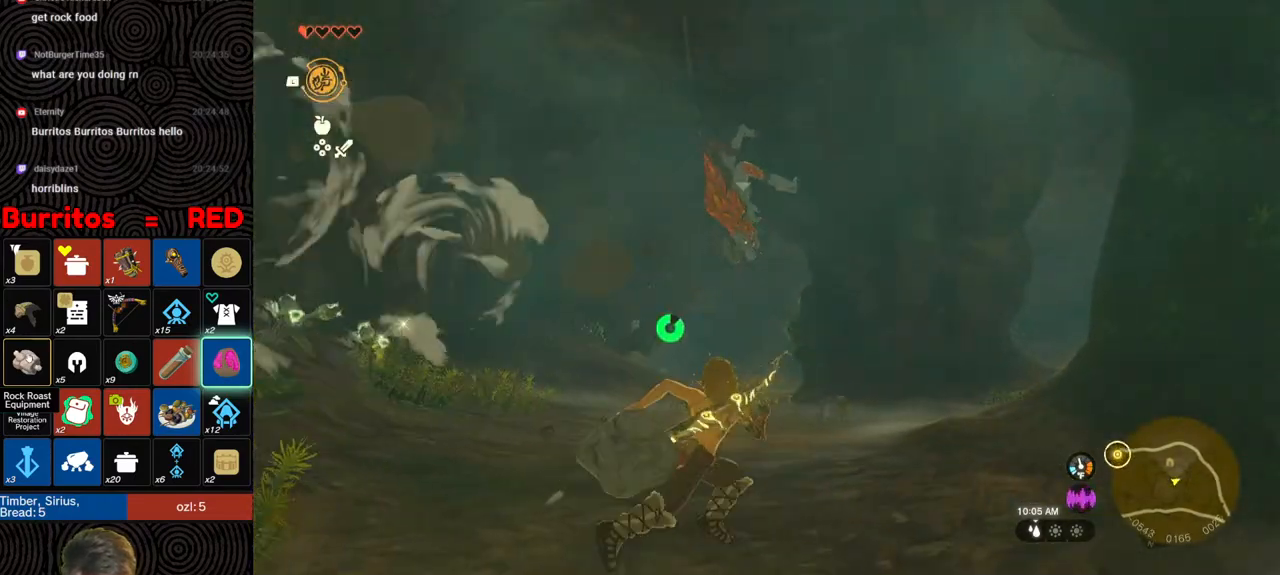
{"buttons": [], "left_stick": "left", "right_stick": "up-right", "events": [[50, "right_stick", "center"], [200, "left_stick", "left"], [433, "right_stick", "up-right"]]}
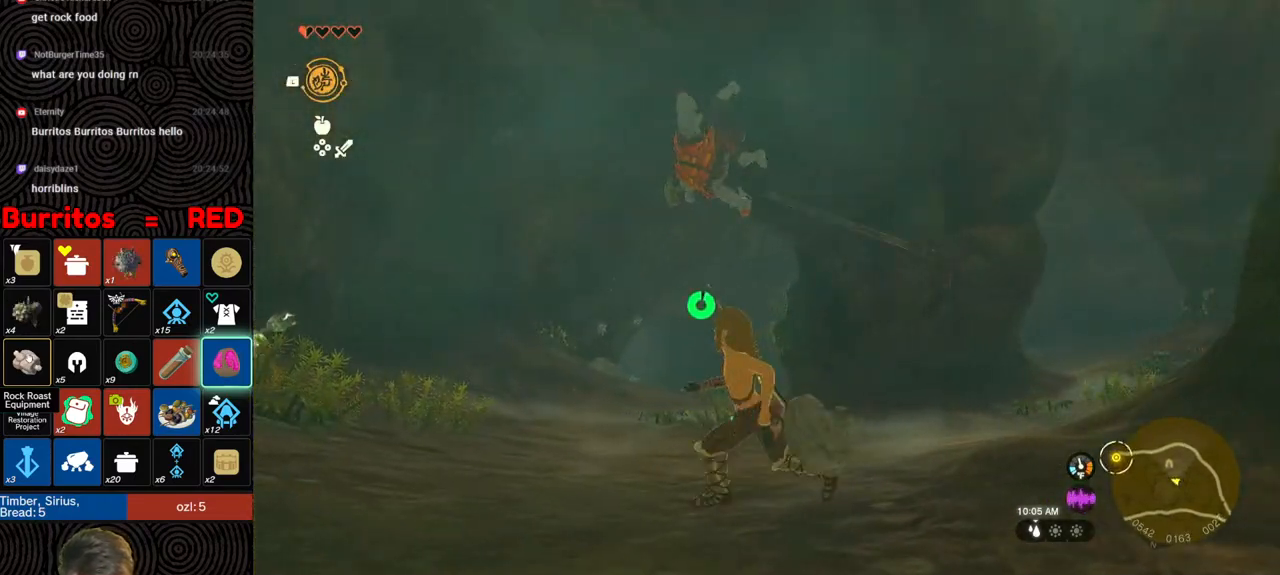
{"buttons": [], "left_stick": "up-left", "right_stick": "up-right", "events": [[133, "left_stick", "up-left"]]}
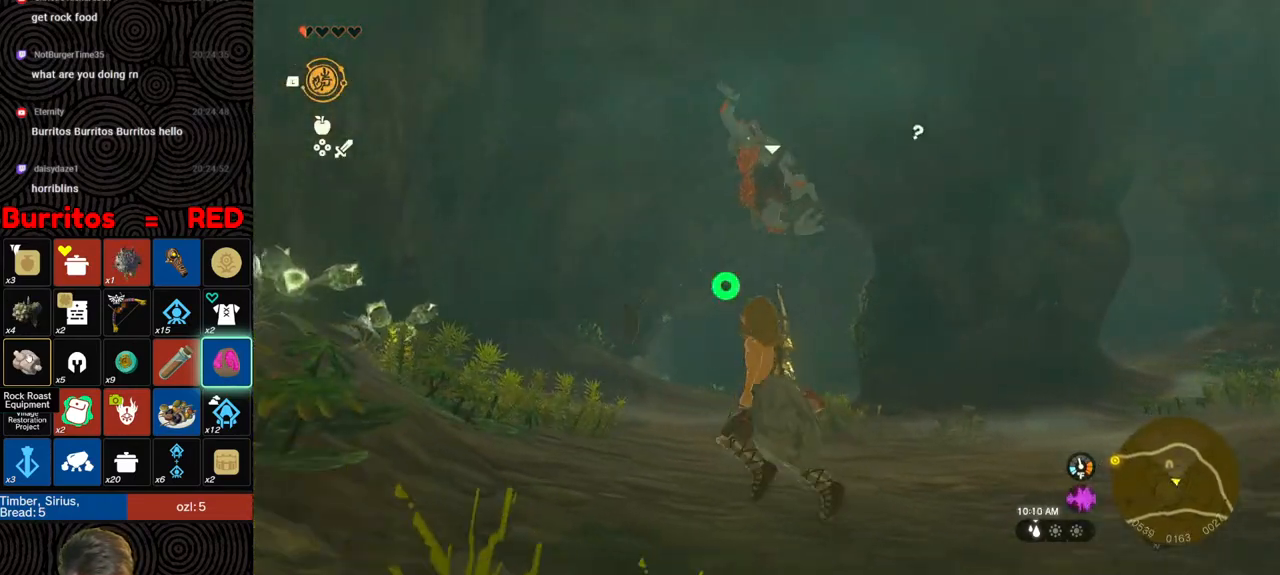
{"buttons": [], "left_stick": "down", "right_stick": "center", "events": [[350, "left_stick", "down"], [433, "right_stick", "center"]]}
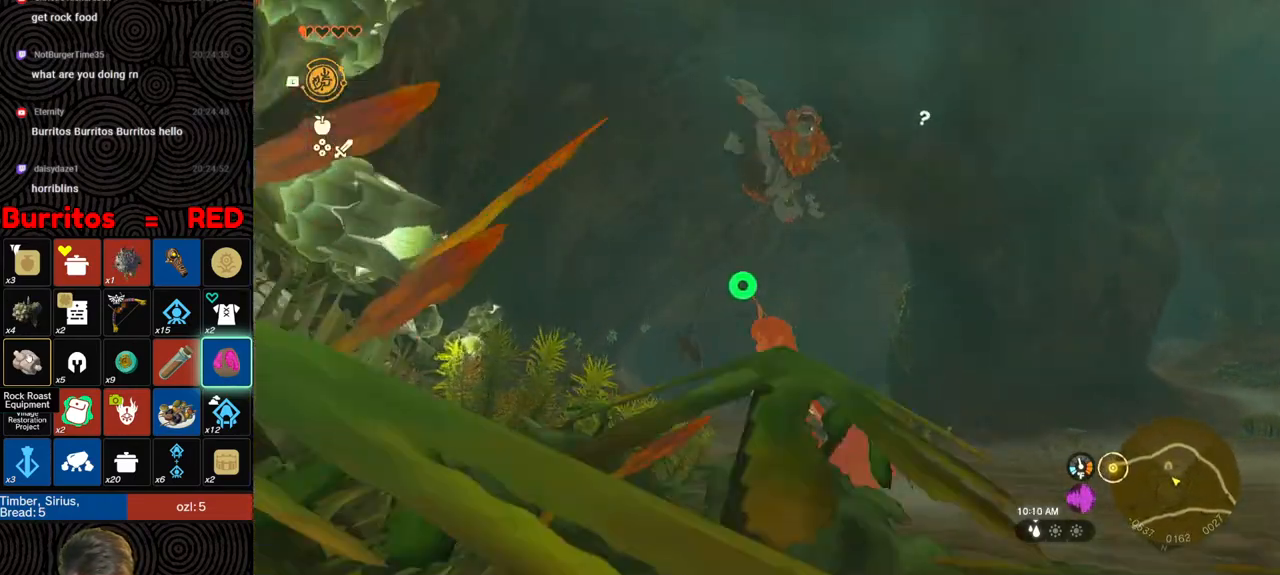
{"buttons": [], "left_stick": "down", "right_stick": "center", "events": []}
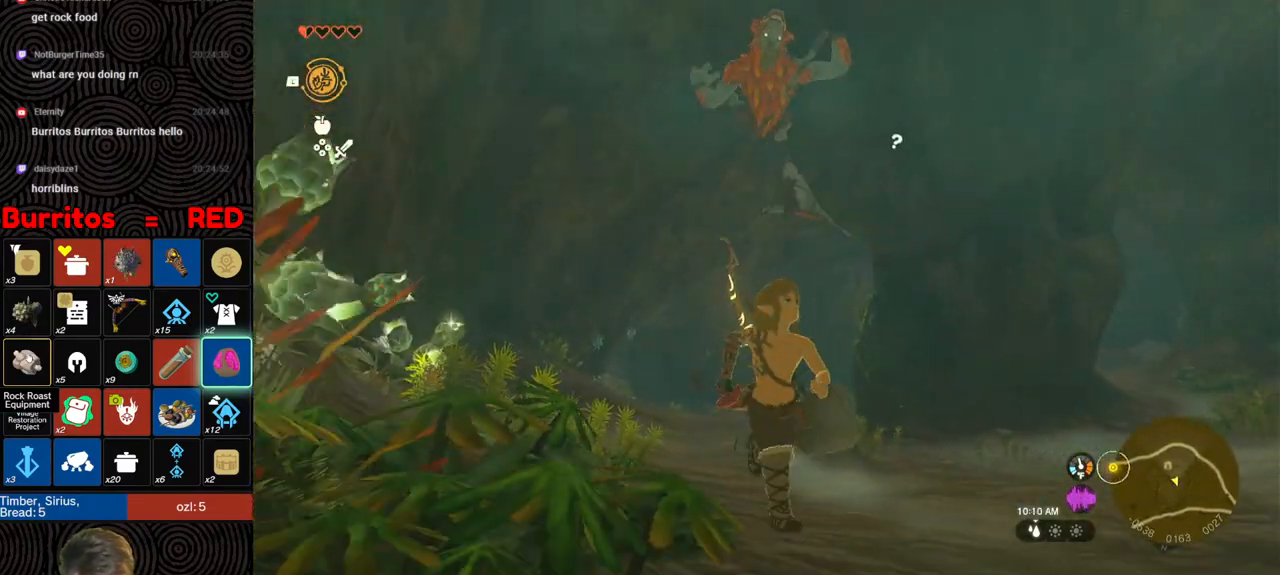
{"buttons": [], "left_stick": "down", "right_stick": "center", "events": []}
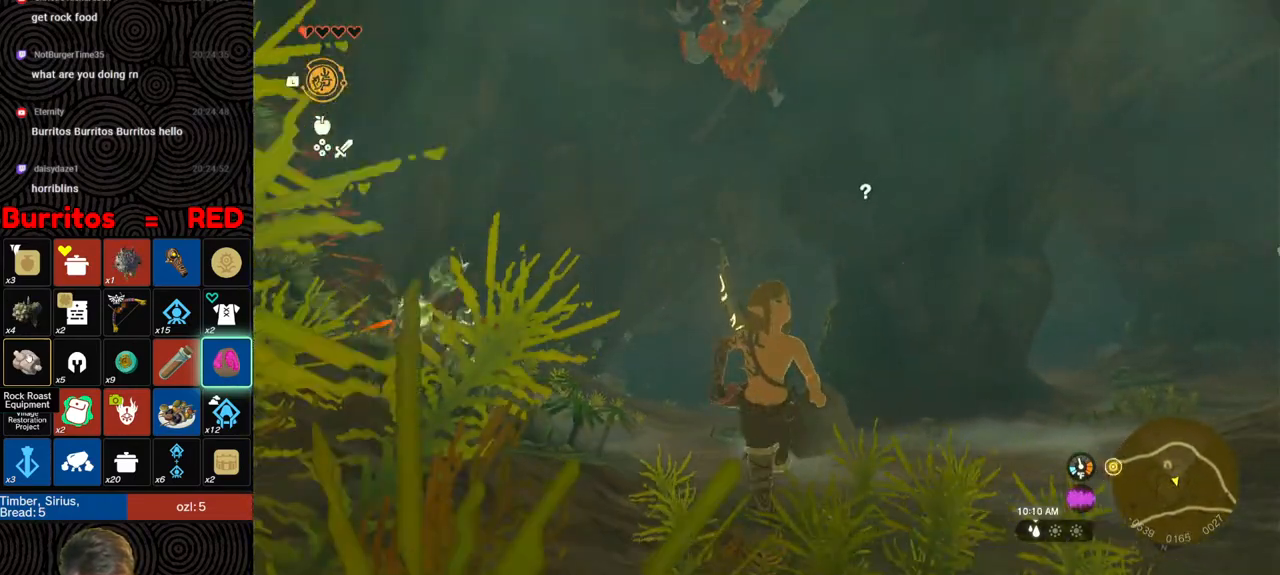
{"buttons": [], "left_stick": "down", "right_stick": "center", "events": [[33, "right_stick", "up-left"], [283, "right_stick", "center"]]}
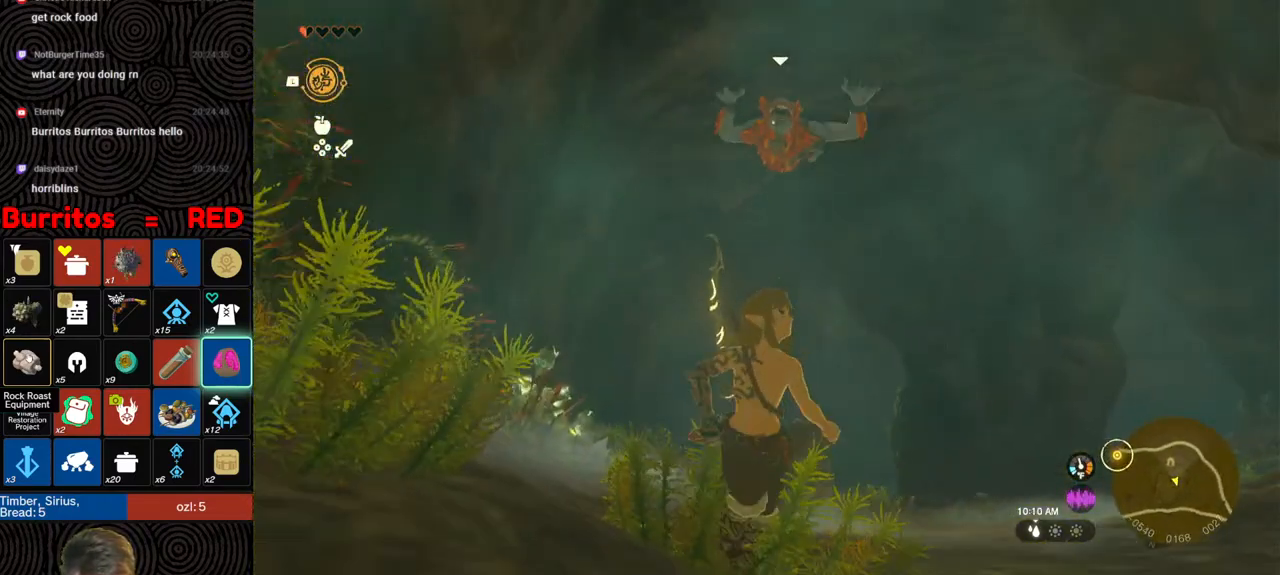
{"buttons": ["DPAD_UP", "DPAD_RIGHT"], "left_stick": "center", "right_stick": "center", "events": [[50, "right_stick", "down-left"], [250, "left_stick", "center"], [333, "right_stick", "center"], [350, "DPAD_RIGHT", "down"], [350, "DPAD_UP", "down"]]}
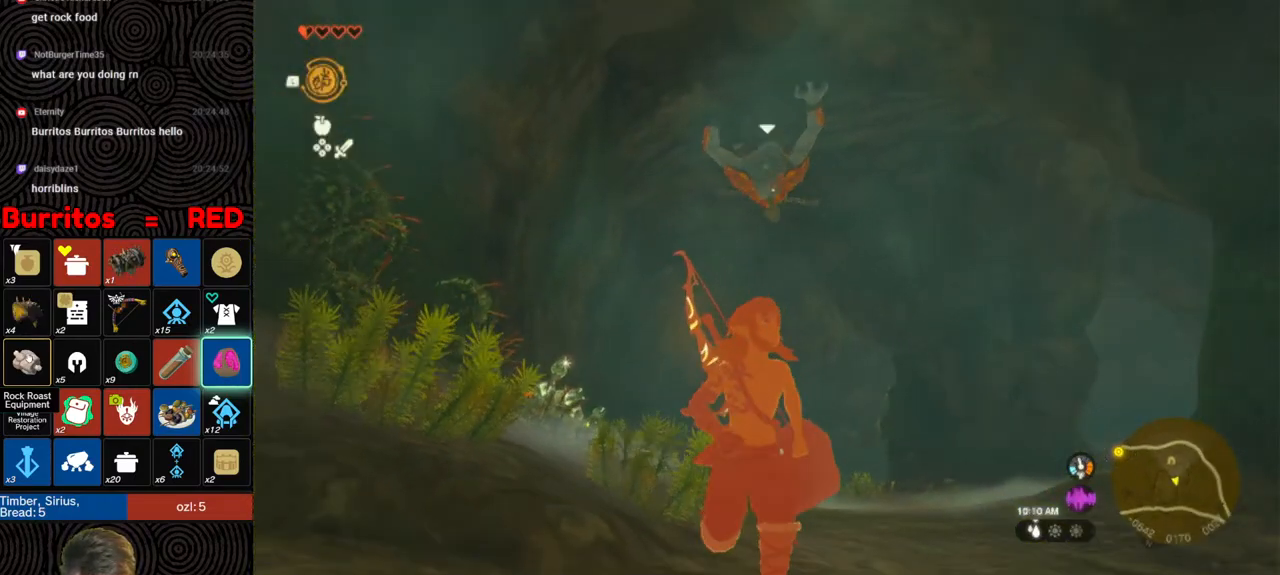
{"buttons": ["DPAD_UP", "DPAD_RIGHT"], "left_stick": "center", "right_stick": "right", "events": [[200, "right_stick", "right"], [367, "right_stick", "center"], [433, "right_stick", "right"]]}
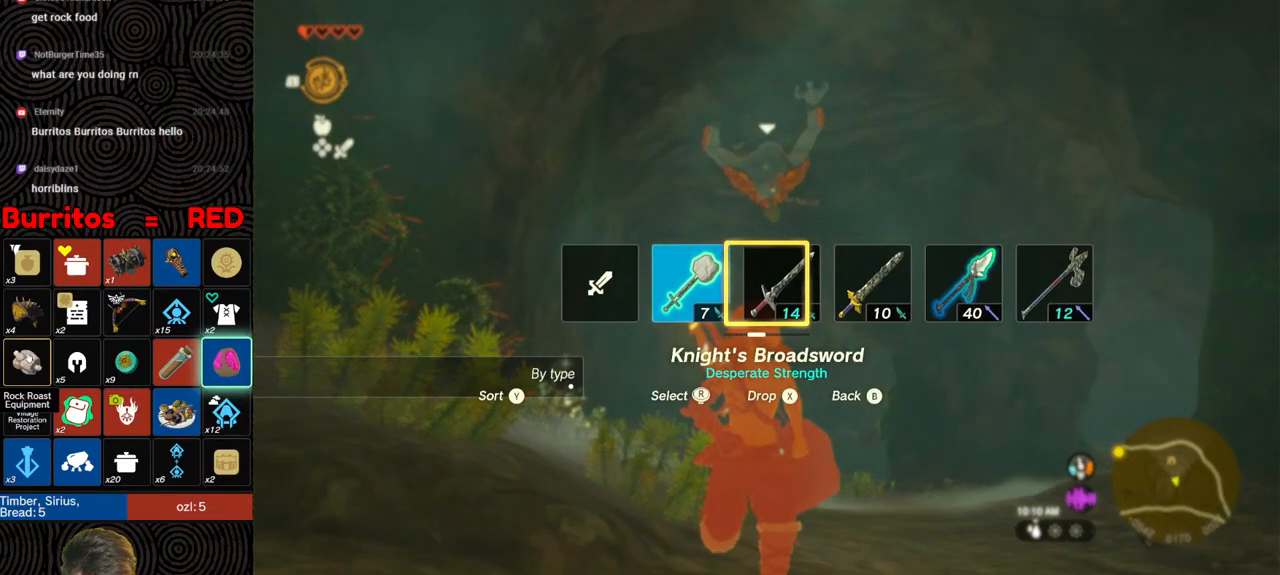
{"buttons": [], "left_stick": "center", "right_stick": "center", "events": [[33, "right_stick", "center"], [100, "right_stick", "right"], [200, "right_stick", "center"], [267, "DPAD_UP", "up"], [333, "DPAD_RIGHT", "up"]]}
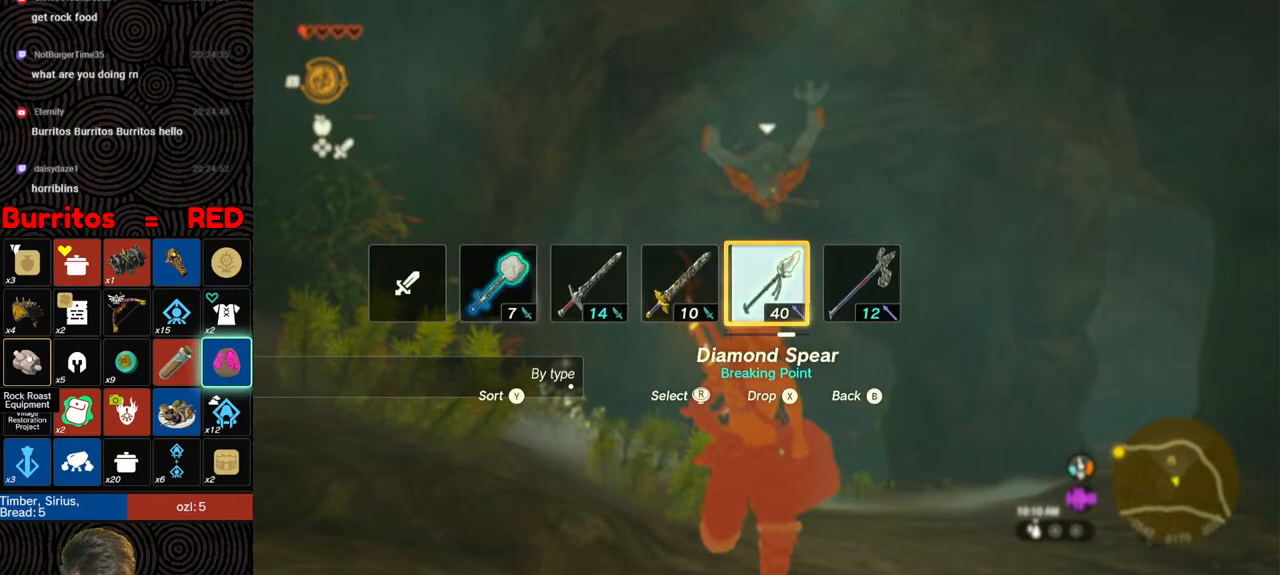
{"buttons": [], "left_stick": "up", "right_stick": "center", "events": [[300, "left_stick", "up"]]}
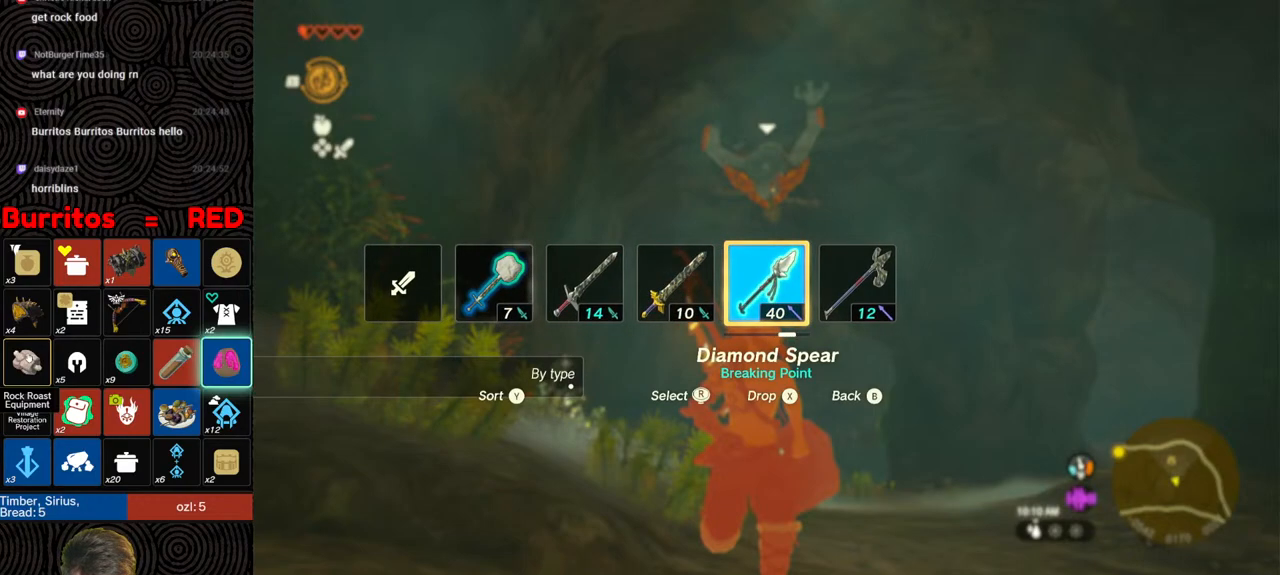
{"buttons": [], "left_stick": "up", "right_stick": "center", "events": [[433, "Y", "down"], [500, "Y", "up"]]}
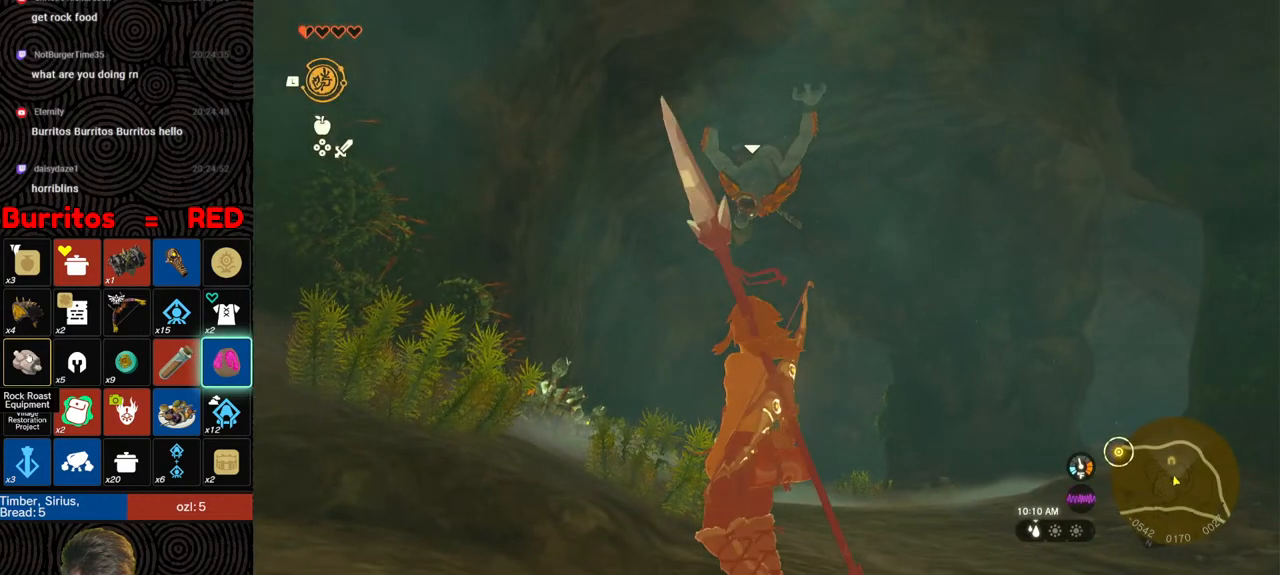
{"buttons": [], "left_stick": "up", "right_stick": "up", "events": [[450, "right_stick", "up"]]}
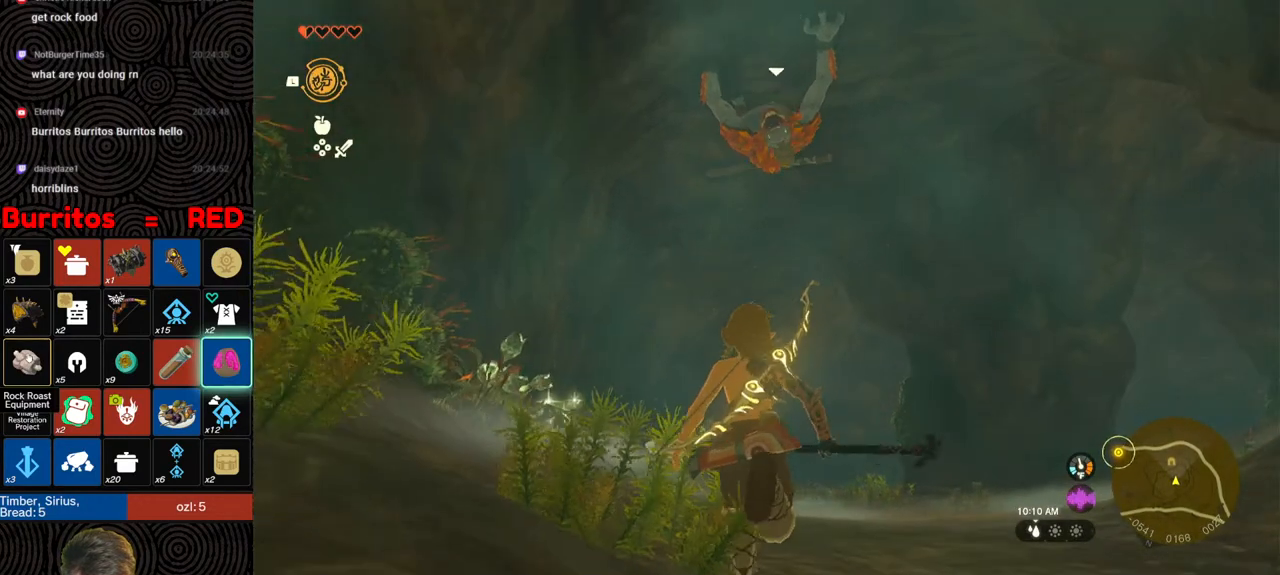
{"buttons": ["L2"], "left_stick": "up", "right_stick": "center", "events": [[117, "L2", "down"], [133, "right_stick", "center"]]}
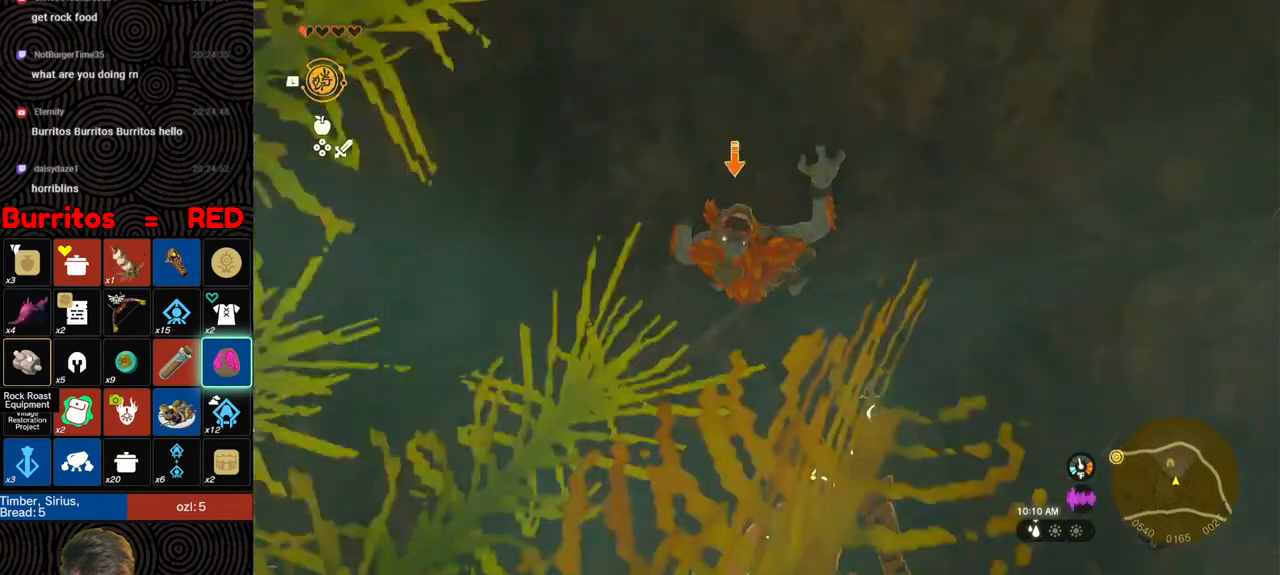
{"buttons": ["L2"], "left_stick": "up", "right_stick": "center", "events": [[67, "Y", "down"], [183, "Y", "up"], [333, "Y", "down"], [433, "Y", "up"]]}
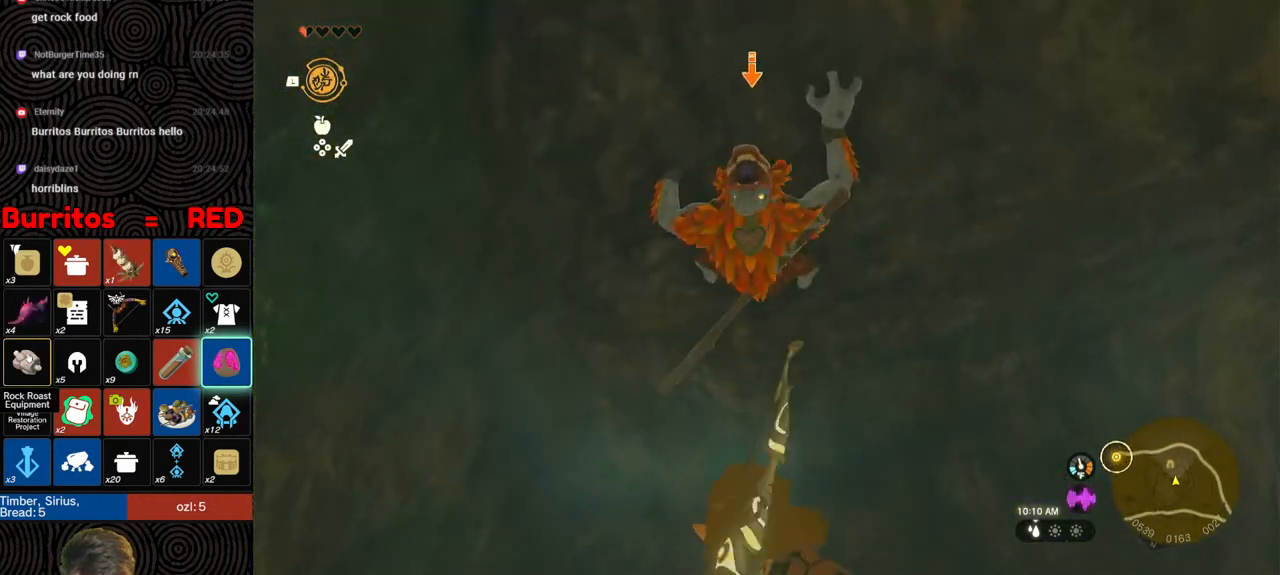
{"buttons": ["L2"], "left_stick": "center", "right_stick": "center", "events": [[83, "Y", "down"], [150, "Y", "up"], [200, "left_stick", "center"], [317, "Y", "down"], [383, "Y", "up"]]}
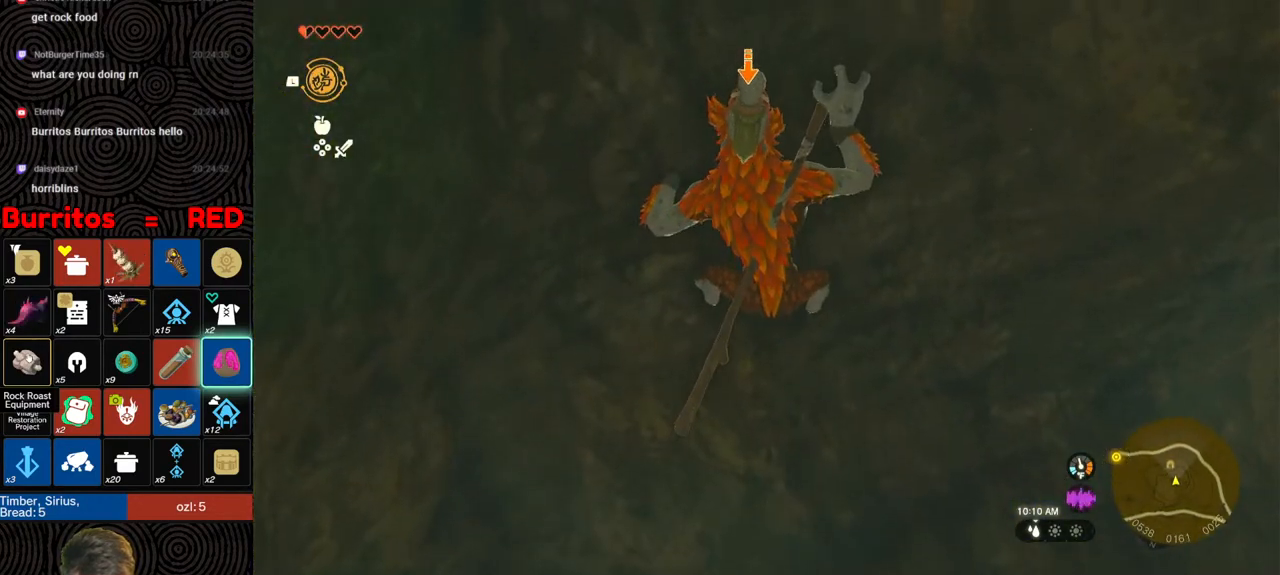
{"buttons": ["Y", "L2"], "left_stick": "right", "right_stick": "center", "events": [[117, "right_stick", "down-left"], [300, "left_stick", "right"], [383, "right_stick", "center"], [433, "Y", "down"]]}
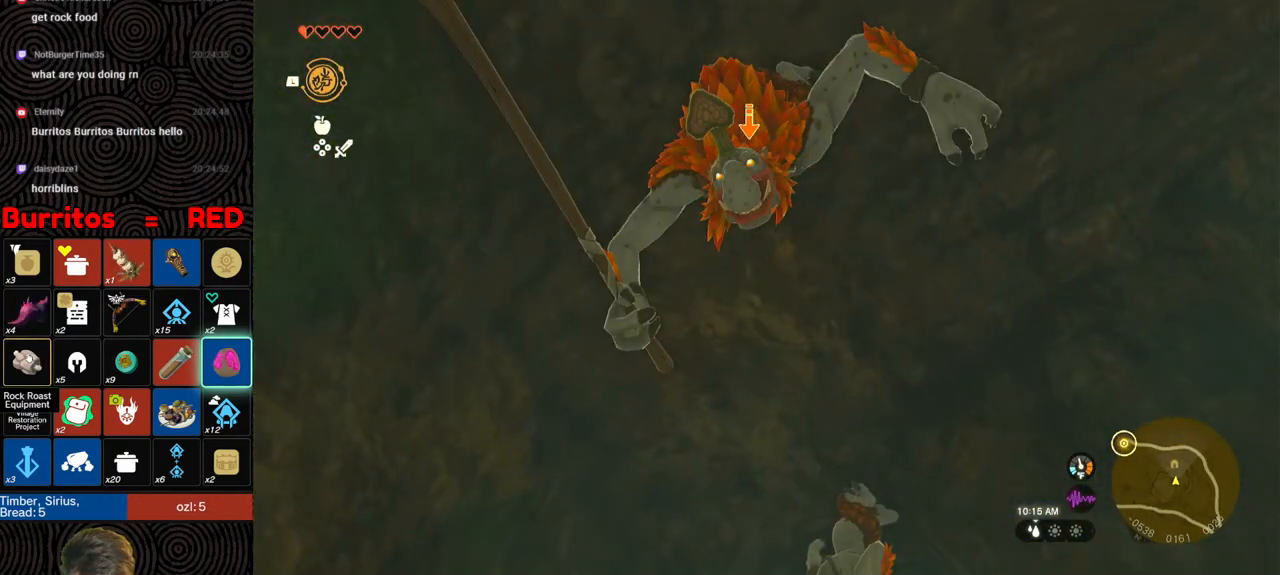
{"buttons": ["L2"], "left_stick": "left", "right_stick": "center", "events": [[17, "Y", "up"], [83, "Y", "down"], [150, "Y", "up"], [167, "left_stick", "left"], [217, "Y", "down"], [250, "left_stick", "down"], [300, "Y", "up"], [383, "Y", "down"], [450, "Y", "up"], [467, "left_stick", "left"]]}
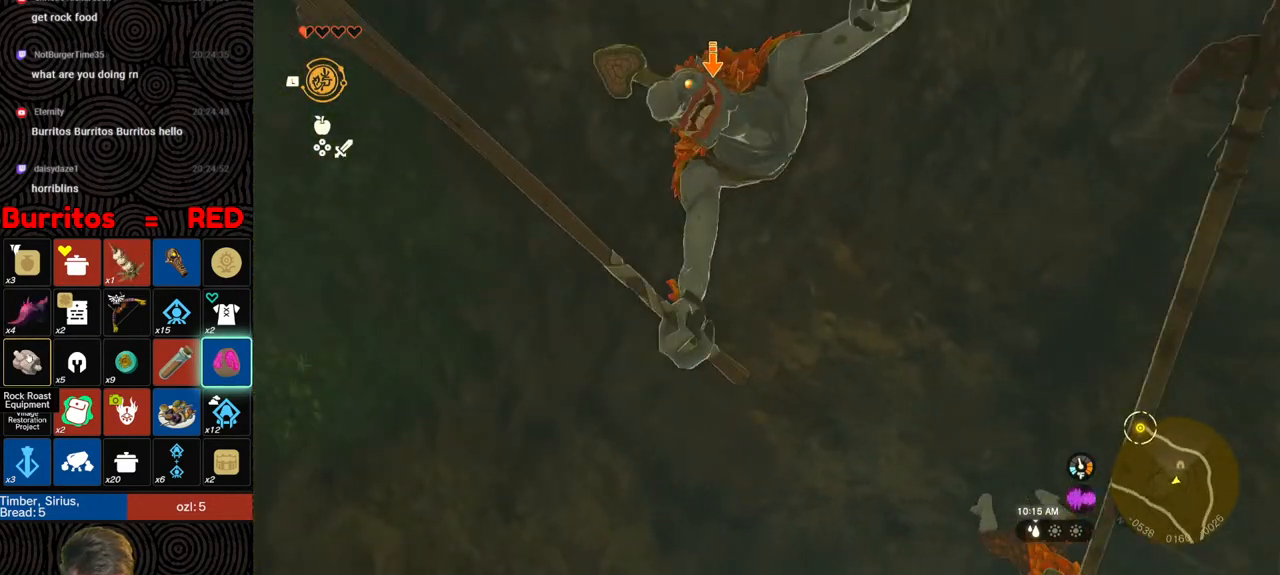
{"buttons": ["L2"], "left_stick": "down-left", "right_stick": "center", "events": [[150, "left_stick", "down"], [383, "left_stick", "down-left"]]}
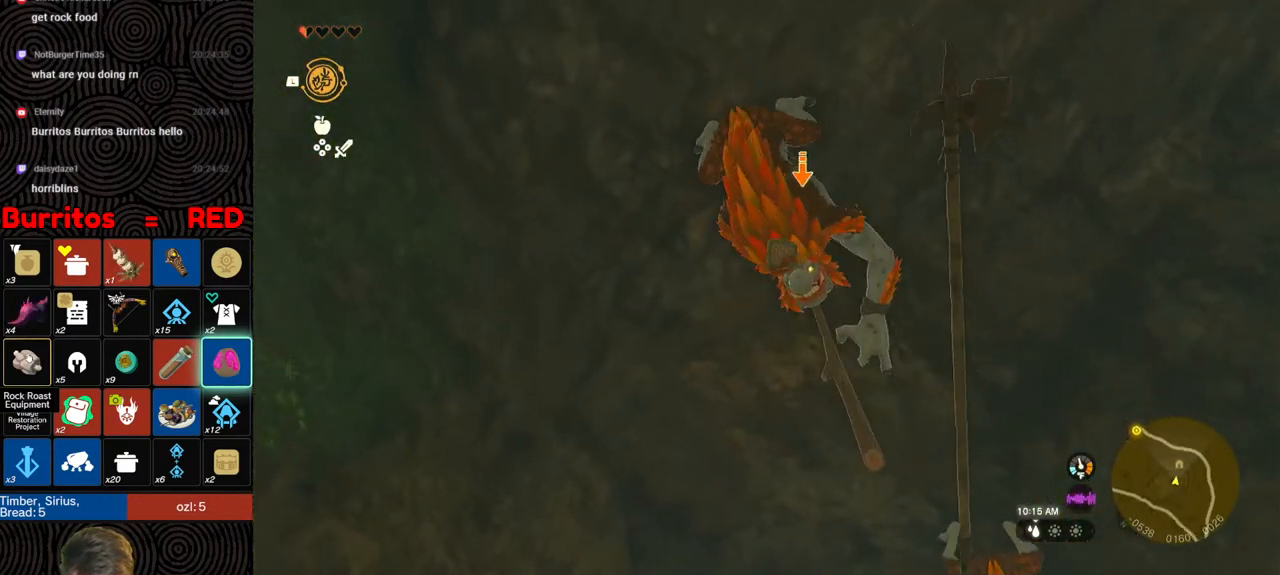
{"buttons": ["L2"], "left_stick": "down", "right_stick": "center", "events": [[83, "left_stick", "left"], [217, "Y", "down"], [217, "left_stick", "down-left"], [267, "Y", "up"], [367, "Y", "down"], [400, "left_stick", "down"], [433, "Y", "up"]]}
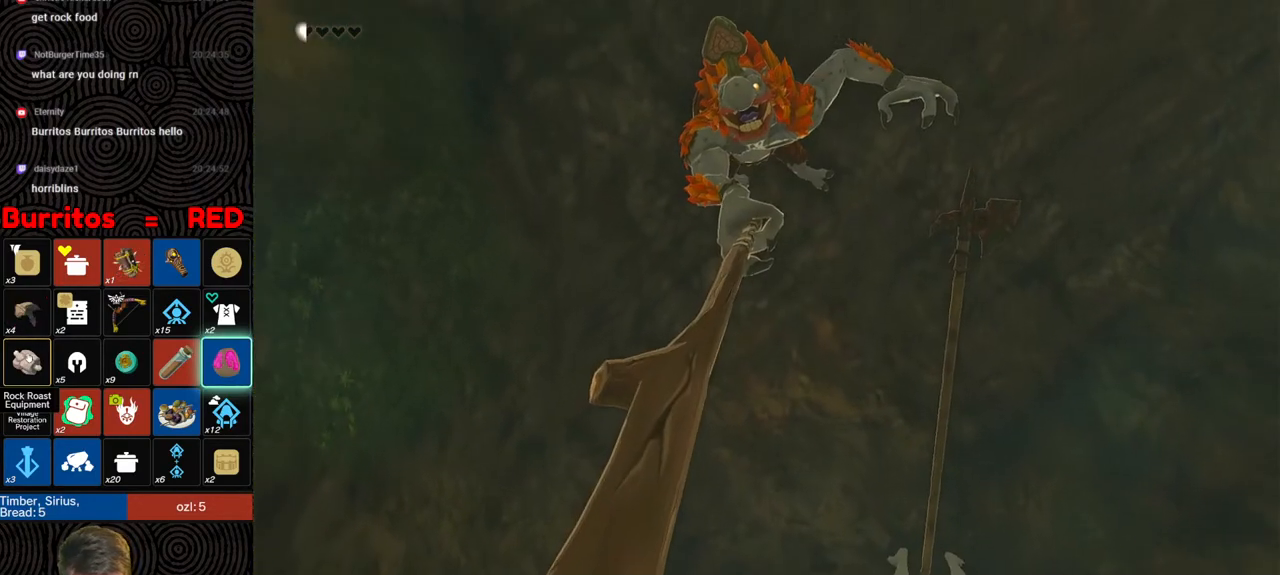
{"buttons": [], "left_stick": "center", "right_stick": "center", "events": [[83, "left_stick", "center"], [133, "right_stick", "down"], [167, "L2", "up"], [283, "right_stick", "center"]]}
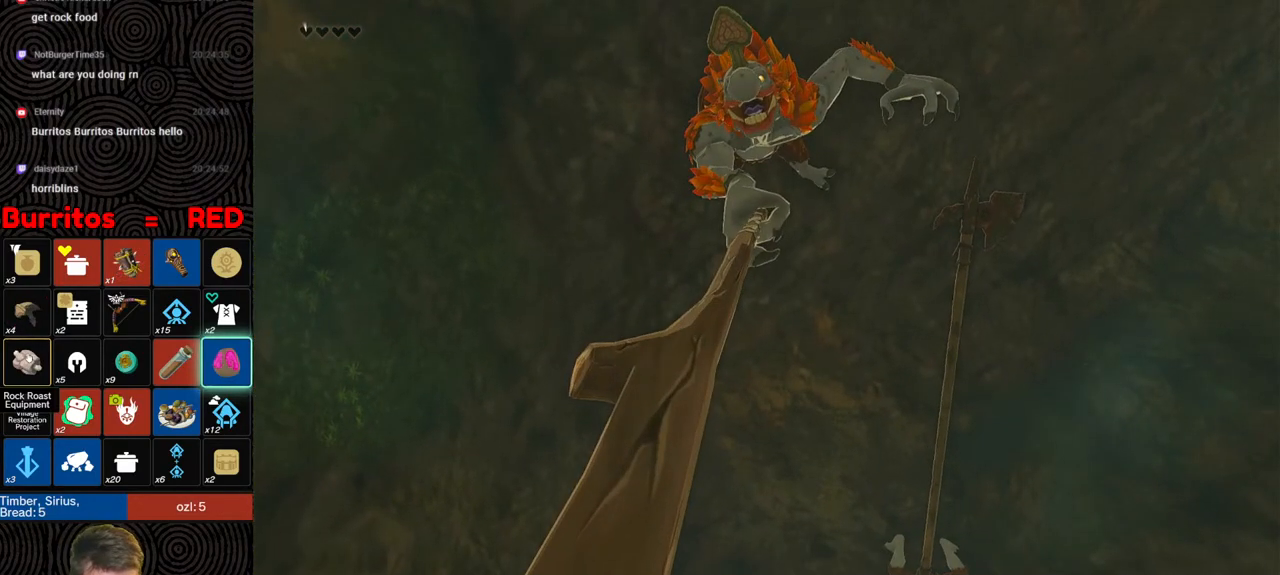
{"buttons": [], "left_stick": "center", "right_stick": "center", "events": [[383, "R2", "down"], [483, "R2", "up"]]}
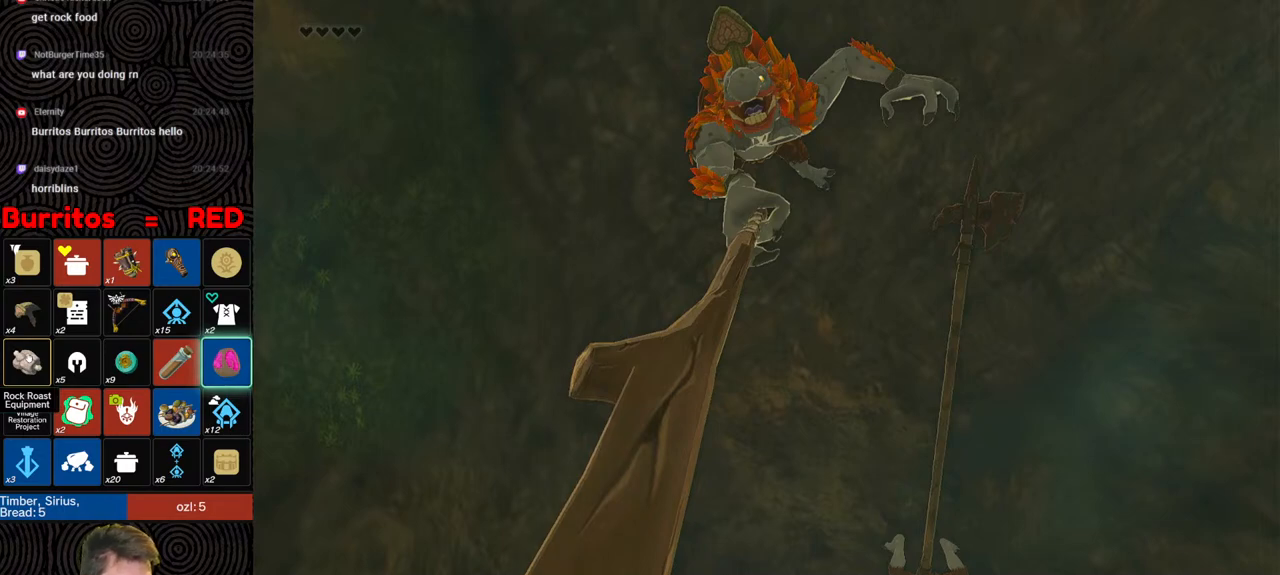
{"buttons": [], "left_stick": "center", "right_stick": "center", "events": []}
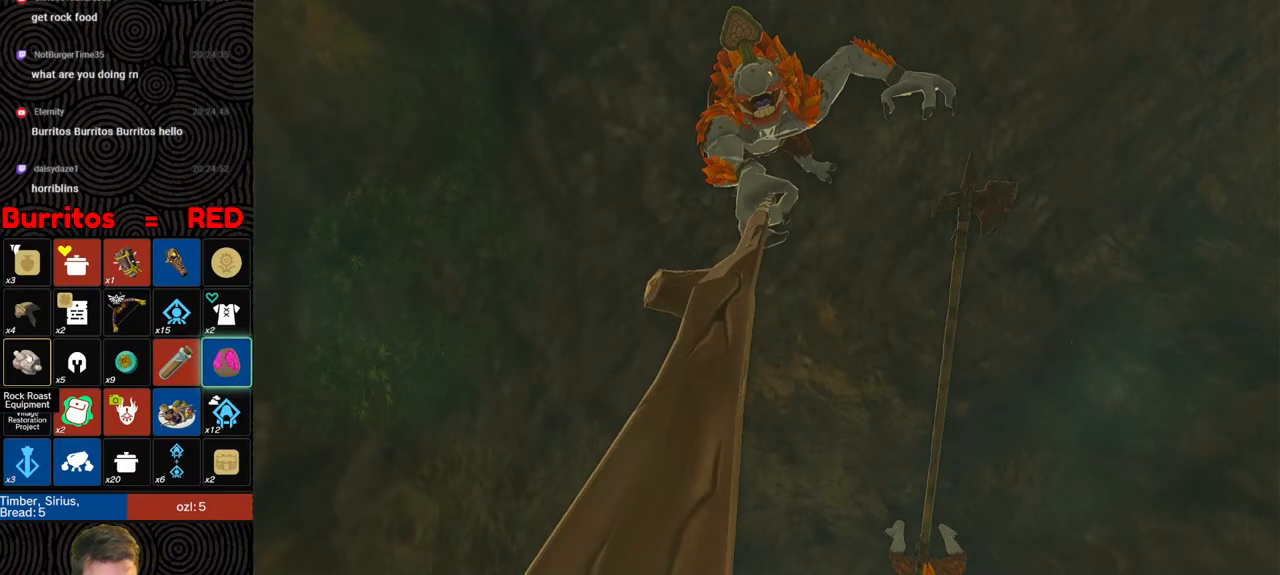
{"buttons": [], "left_stick": "center", "right_stick": "down", "events": [[200, "right_stick", "down-right"], [417, "right_stick", "down"]]}
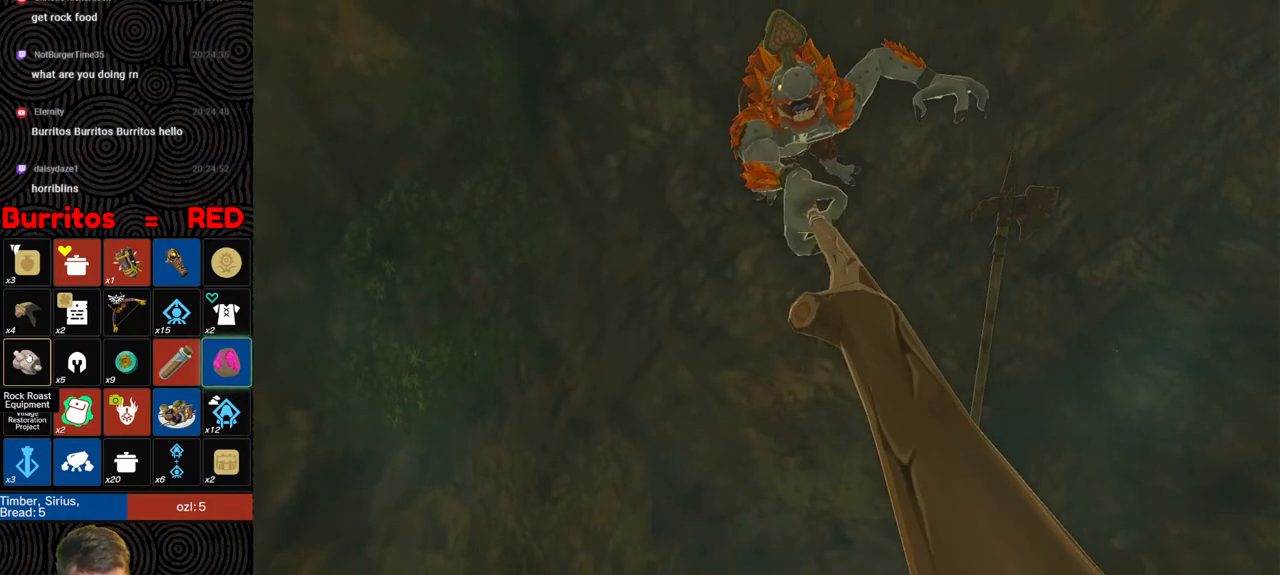
{"buttons": [], "left_stick": "center", "right_stick": "center", "events": [[67, "right_stick", "center"]]}